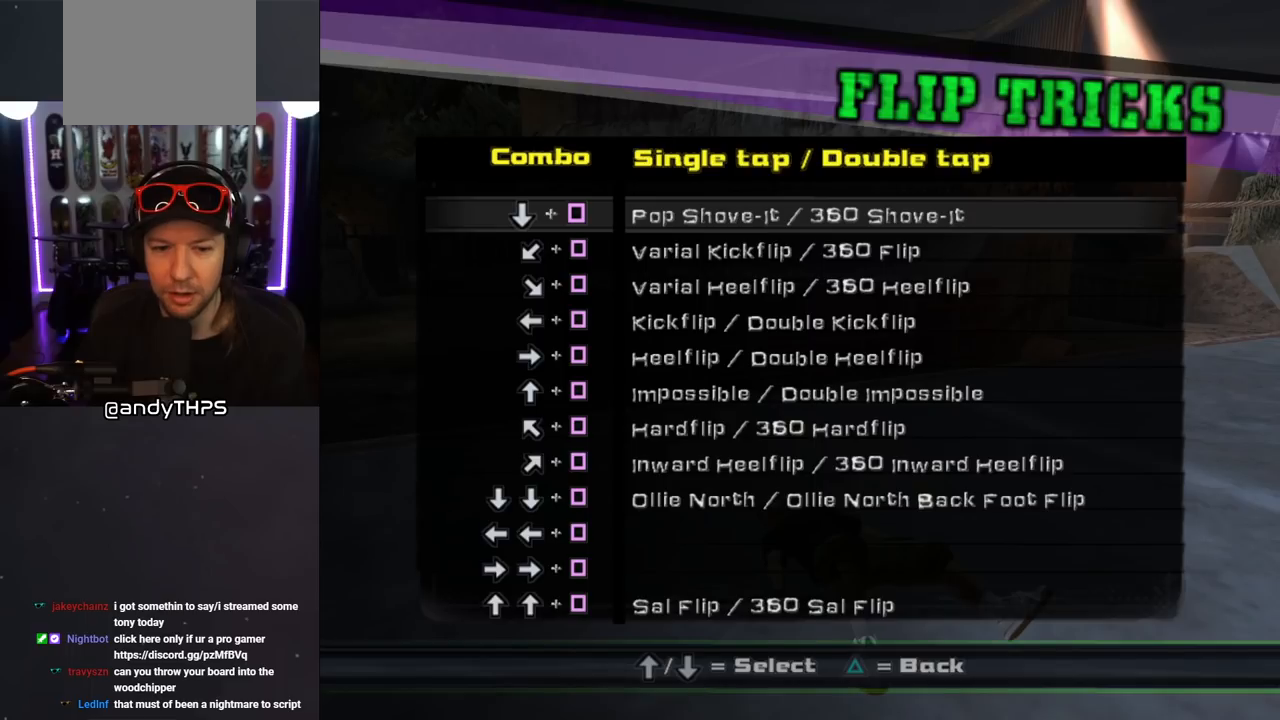
Gameplay with a controller (PlayStation layout); each line is a JSON object with the inputs held at the frame after it. "events" lists button and stick changes between this image and that frame as [ms after this image, input, new state], when the widget could be followed in between. Not read: L2 R2.
{"buttons": [], "left_stick": "center", "right_stick": "center", "events": [[33, "CROSS", "down"], [117, "CROSS", "up"], [183, "CROSS", "down"], [283, "CROSS", "up"]]}
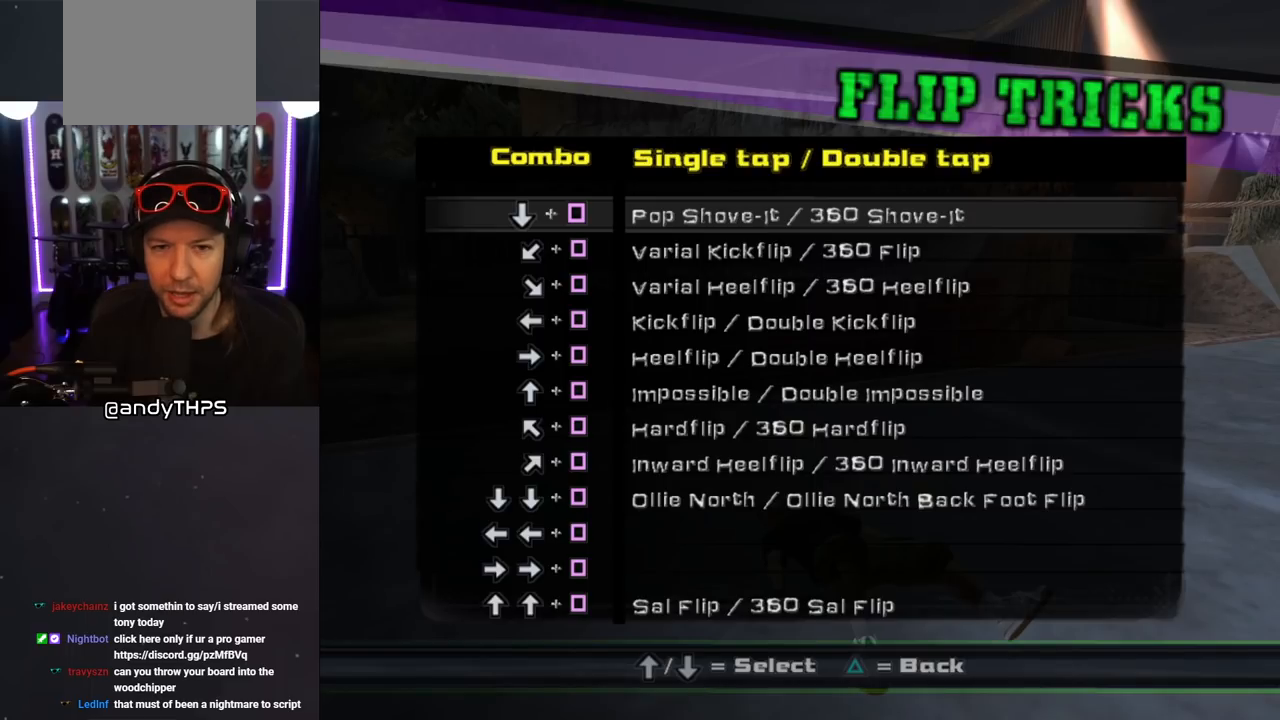
{"buttons": [], "left_stick": "center", "right_stick": "center", "events": [[150, "TRIANGLE", "down"], [317, "TRIANGLE", "up"]]}
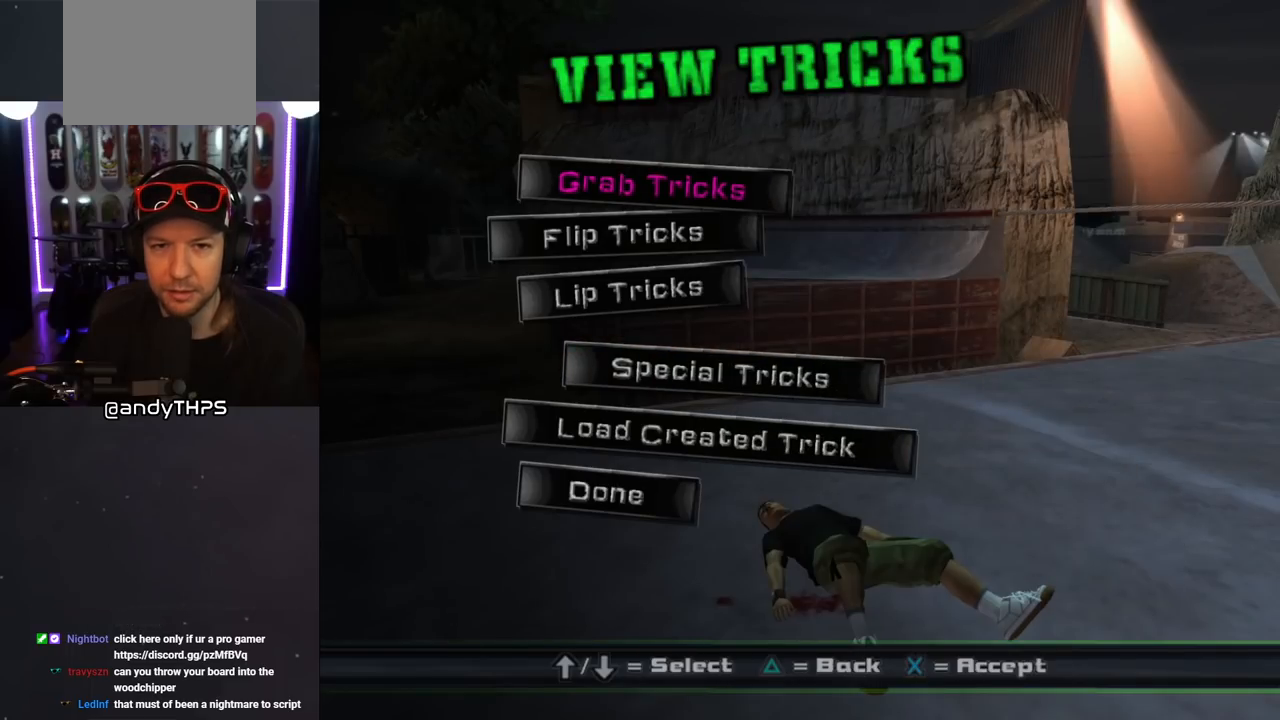
{"buttons": [], "left_stick": "center", "right_stick": "center", "events": []}
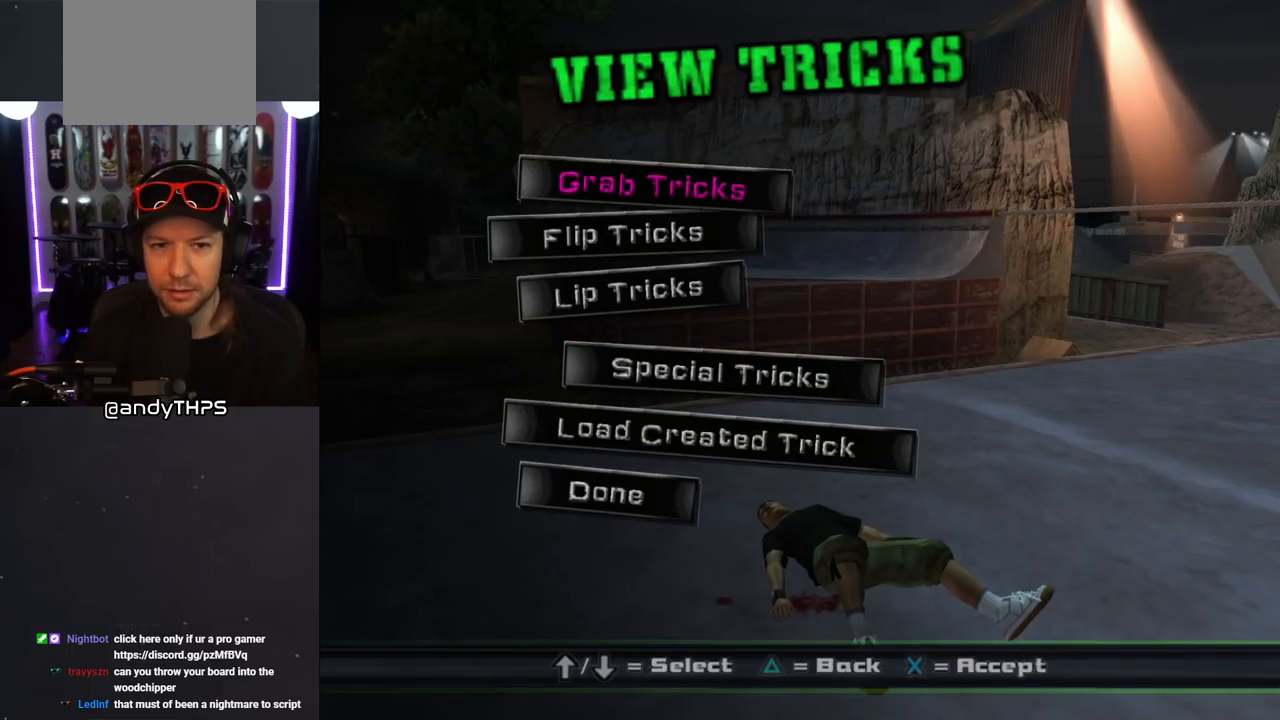
{"buttons": [], "left_stick": "center", "right_stick": "center", "events": []}
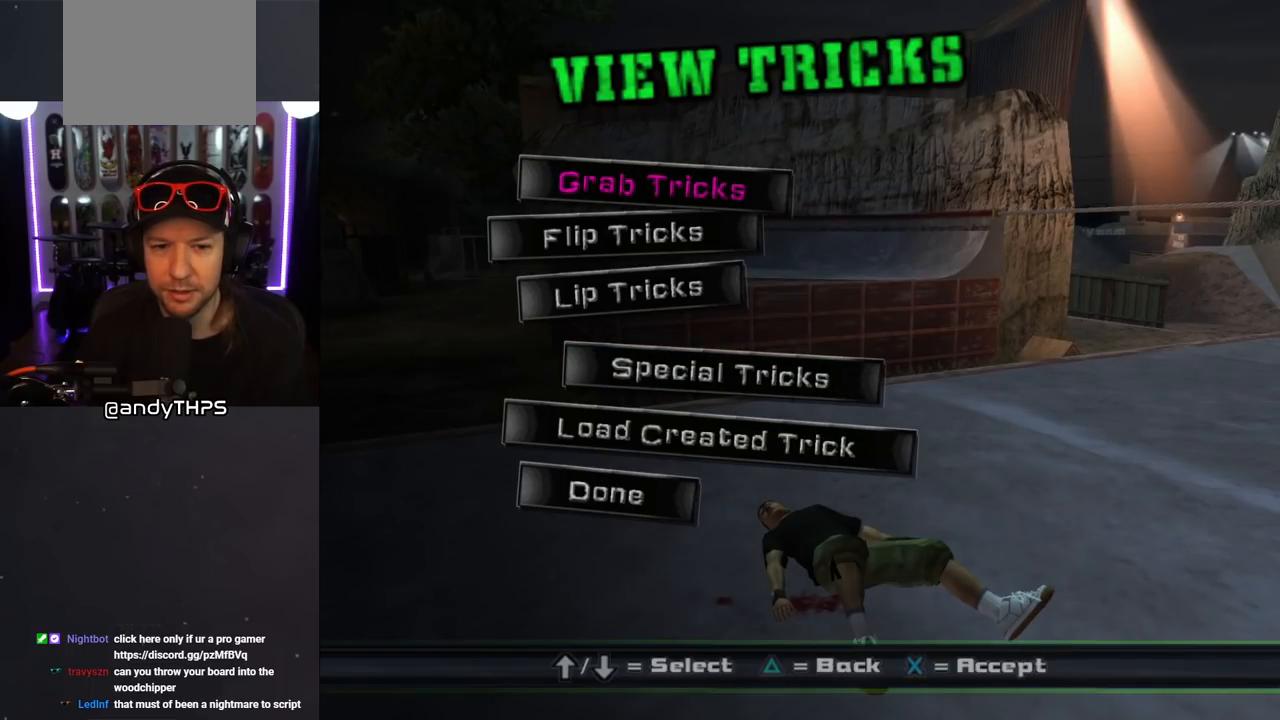
{"buttons": ["CIRCLE"], "left_stick": "center", "right_stick": "center", "events": [[50, "CIRCLE", "down"], [183, "CIRCLE", "up"], [267, "CIRCLE", "down"], [367, "CIRCLE", "up"], [433, "CIRCLE", "down"]]}
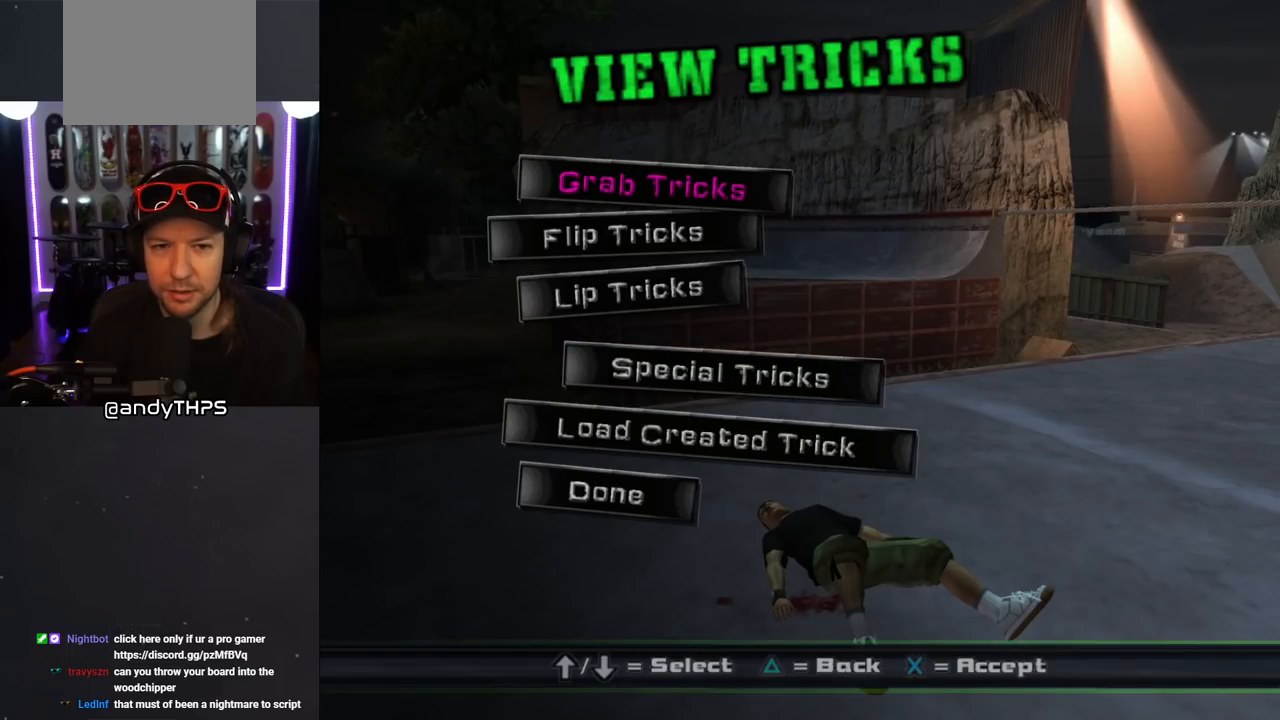
{"buttons": ["TRIANGLE"], "left_stick": "center", "right_stick": "center", "events": [[50, "CIRCLE", "up"], [133, "TRIANGLE", "down"], [283, "TRIANGLE", "up"], [500, "TRIANGLE", "down"]]}
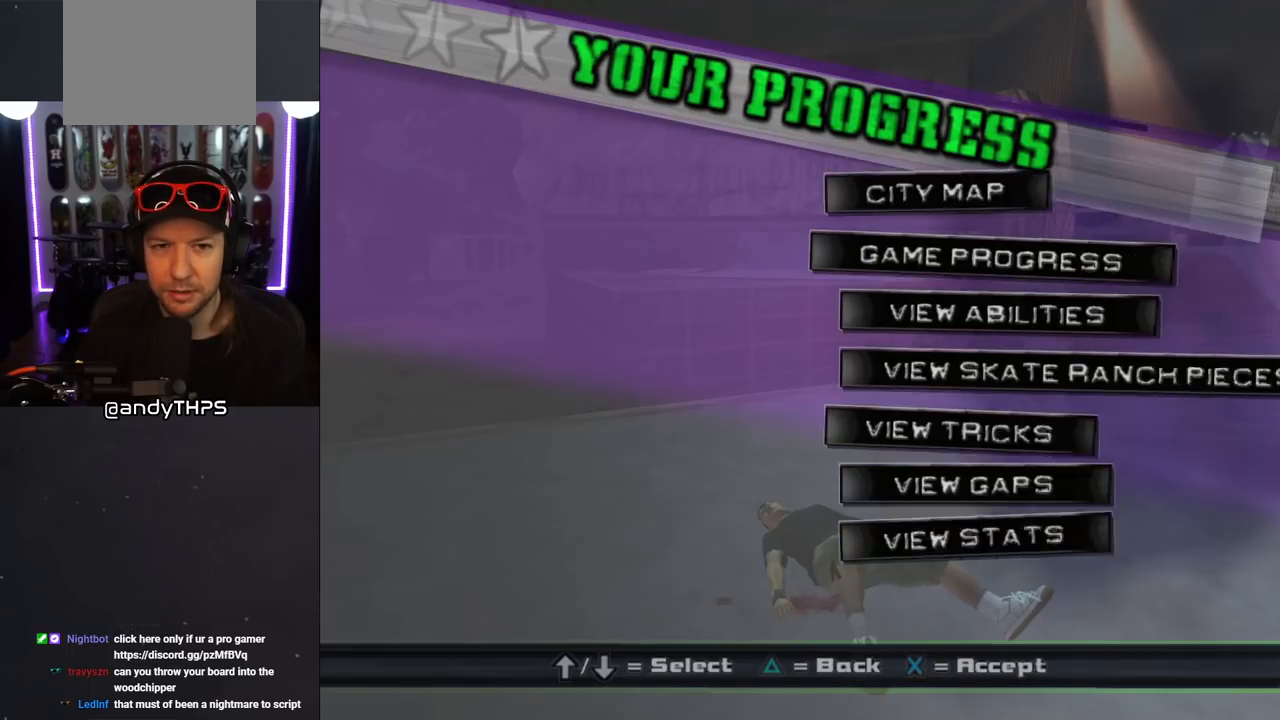
{"buttons": [], "left_stick": "center", "right_stick": "center", "events": [[150, "TRIANGLE", "up"], [317, "TRIANGLE", "down"], [450, "TRIANGLE", "up"]]}
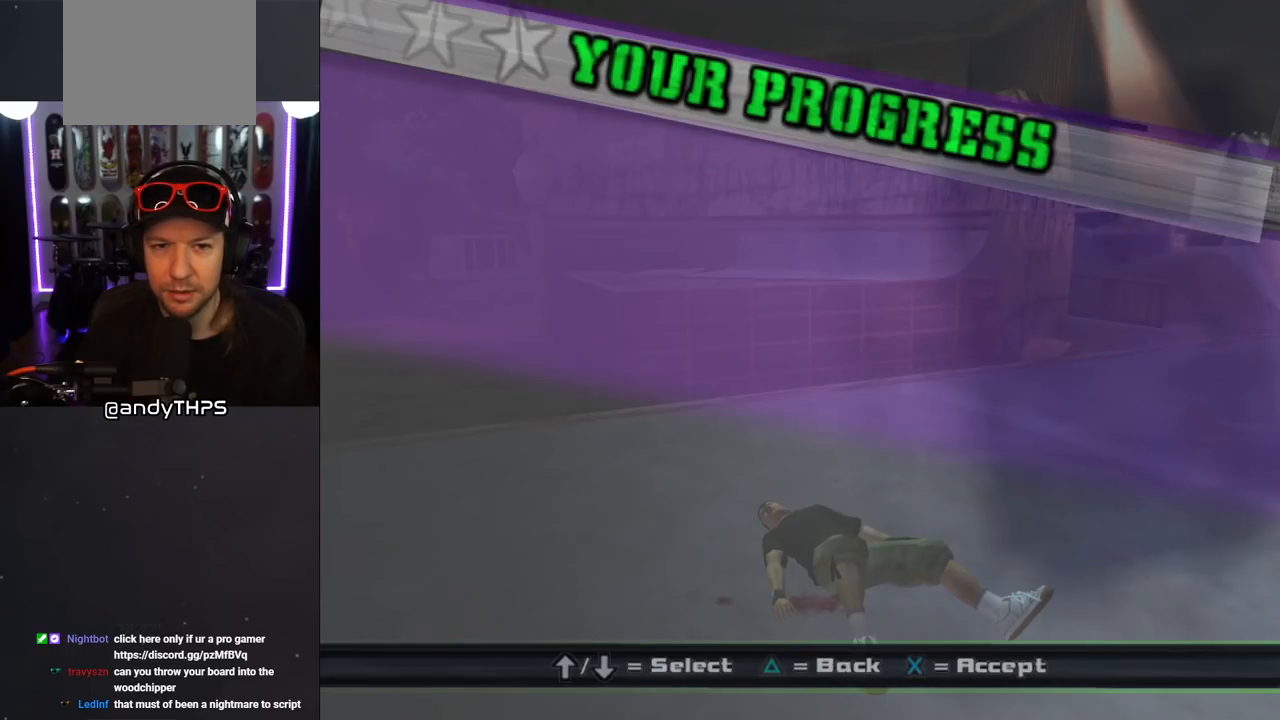
{"buttons": [], "left_stick": "center", "right_stick": "center", "events": []}
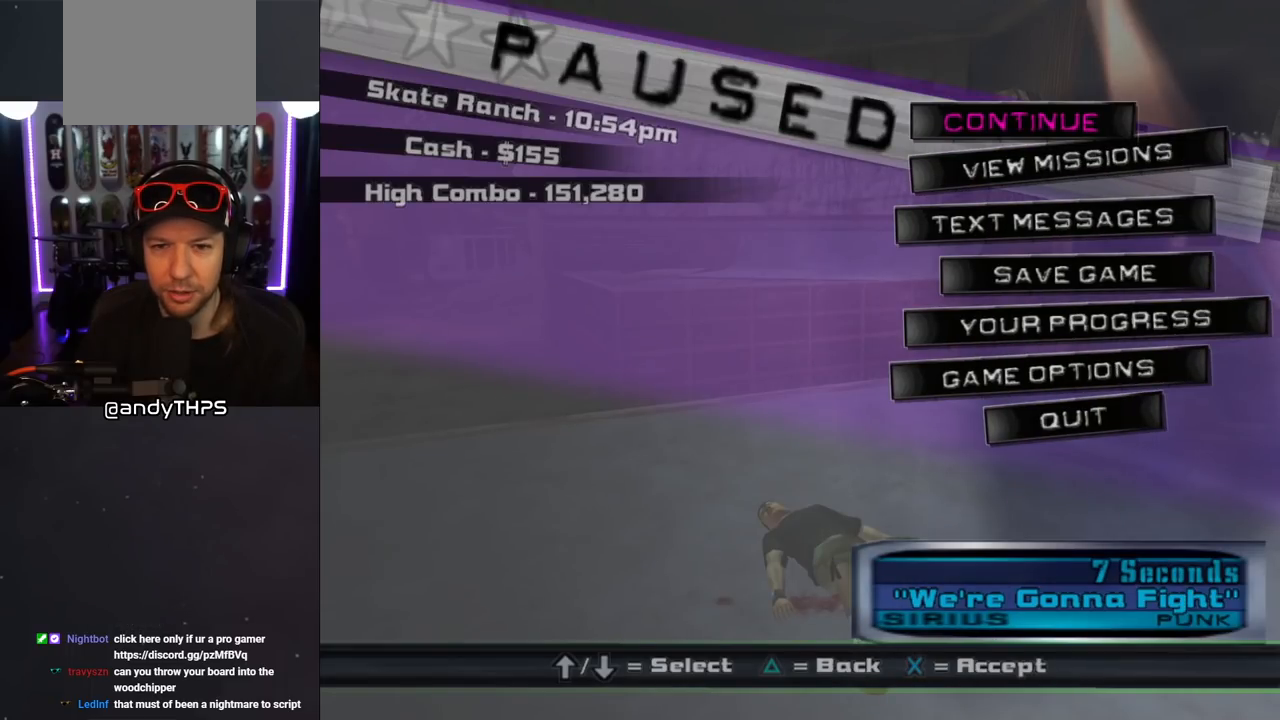
{"buttons": [], "left_stick": "center", "right_stick": "center", "events": []}
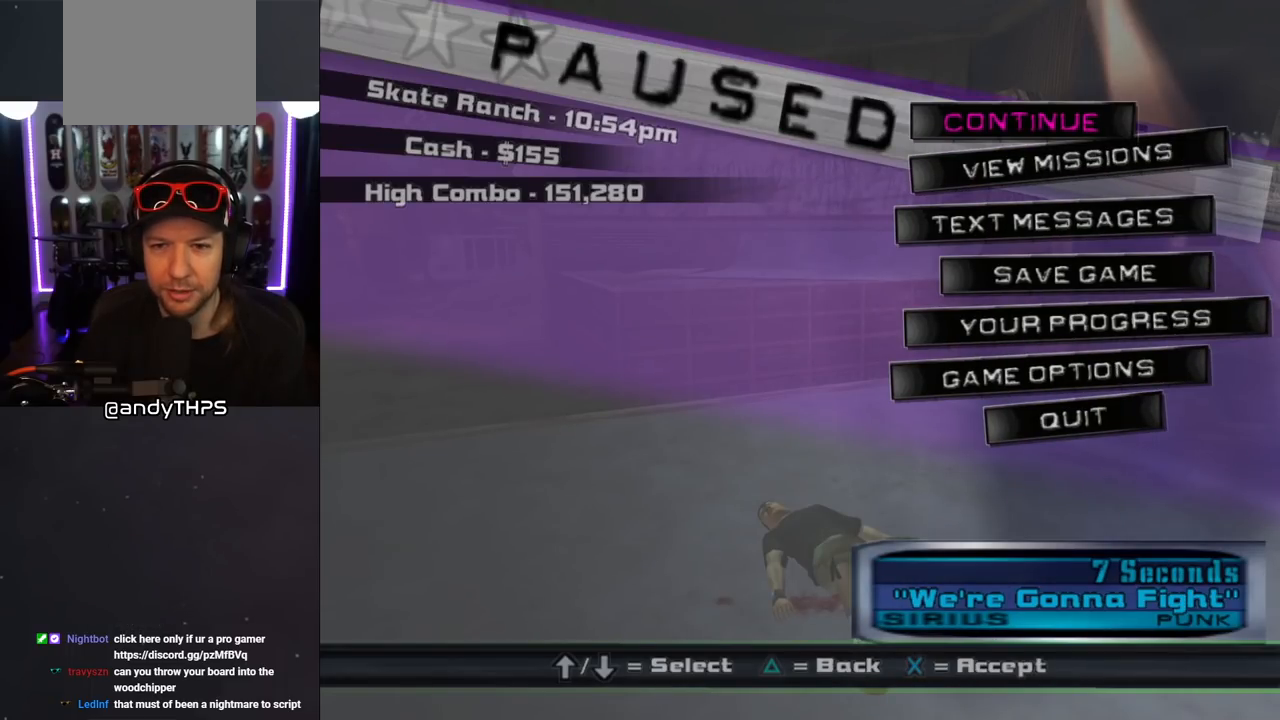
{"buttons": [], "left_stick": "center", "right_stick": "center", "events": [[217, "TRIANGLE", "down"], [417, "TRIANGLE", "up"]]}
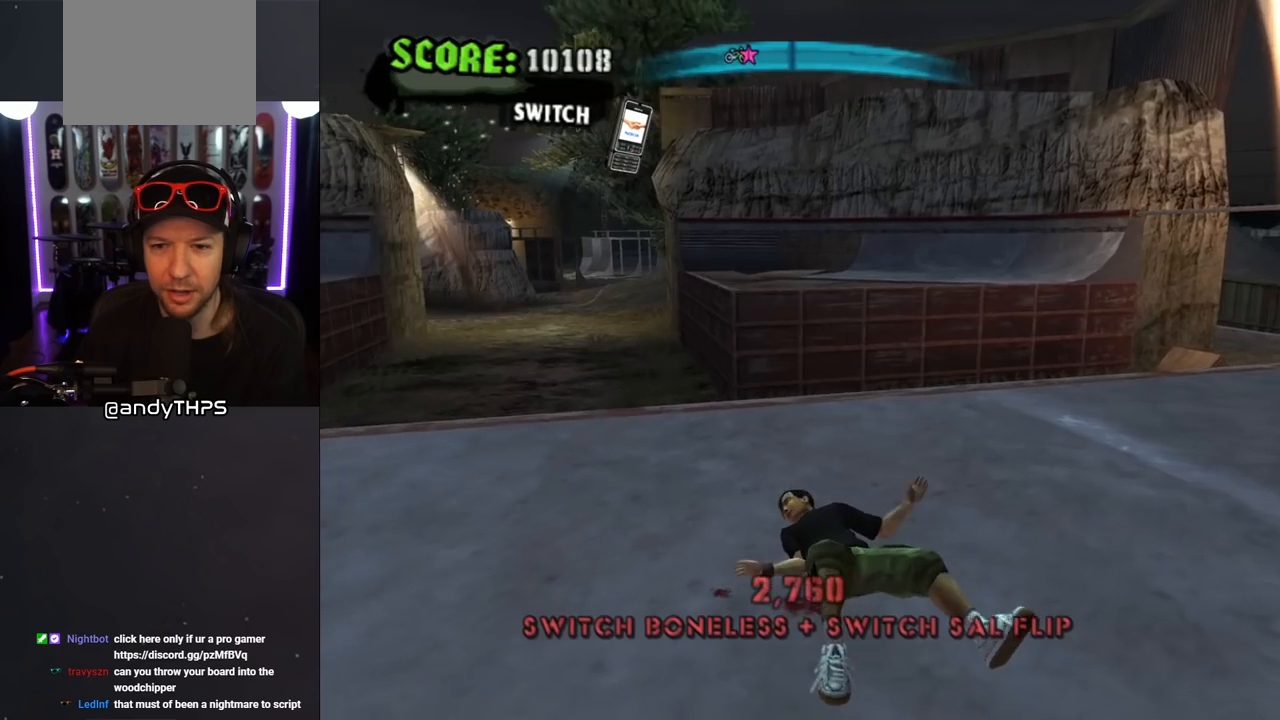
{"buttons": ["CROSS"], "left_stick": "center", "right_stick": "center", "events": [[217, "CROSS", "down"], [383, "CROSS", "up"], [500, "CROSS", "down"]]}
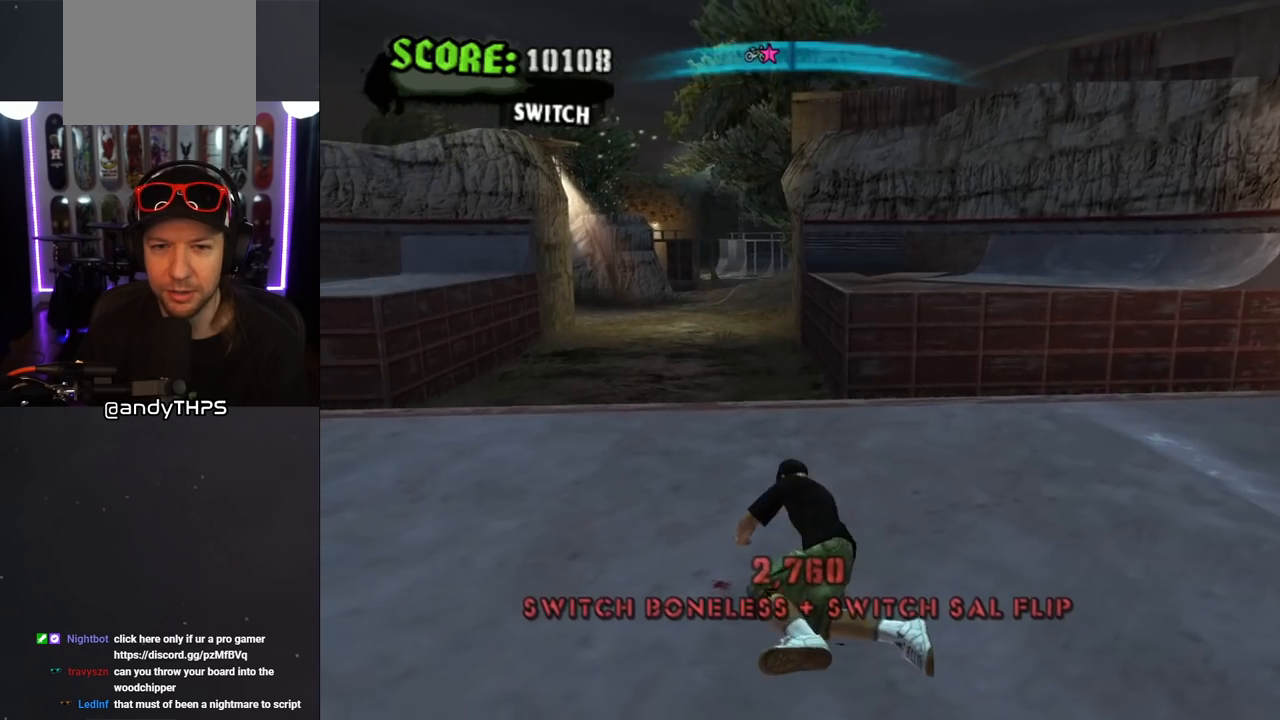
{"buttons": ["CROSS"], "left_stick": "center", "right_stick": "center", "events": [[117, "CROSS", "up"], [400, "CROSS", "down"]]}
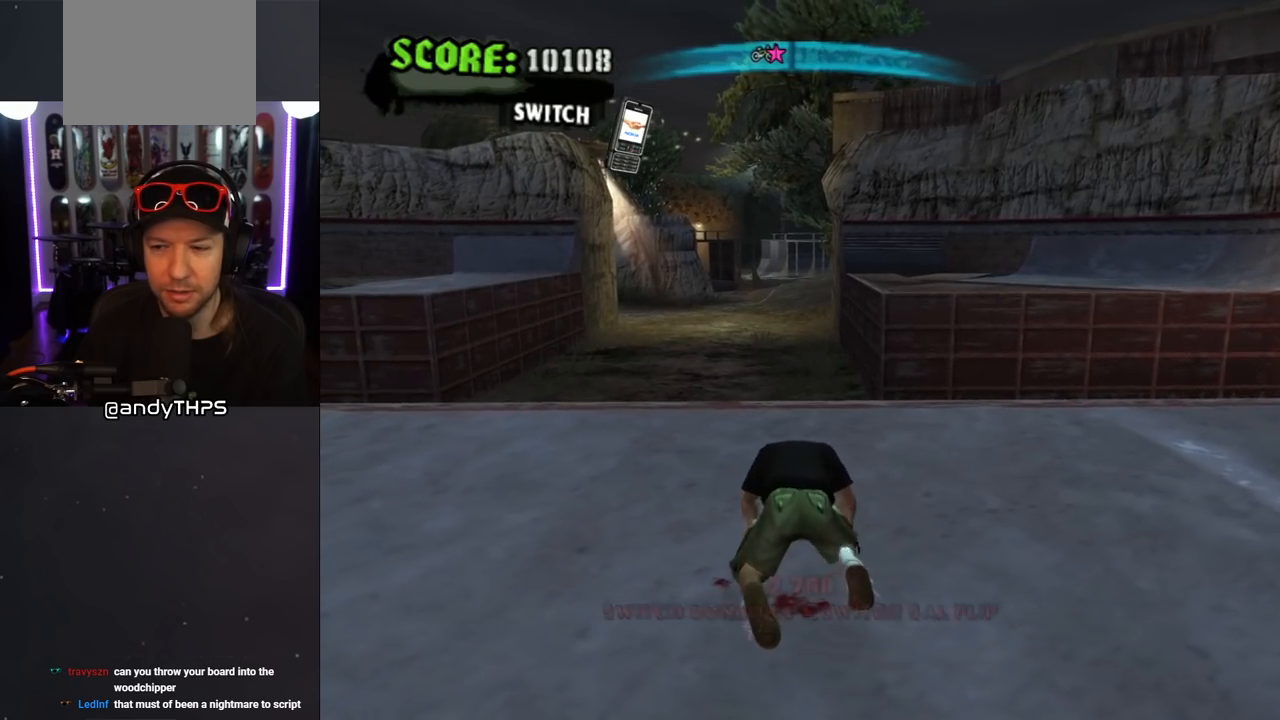
{"buttons": ["CROSS"], "left_stick": "center", "right_stick": "center", "events": []}
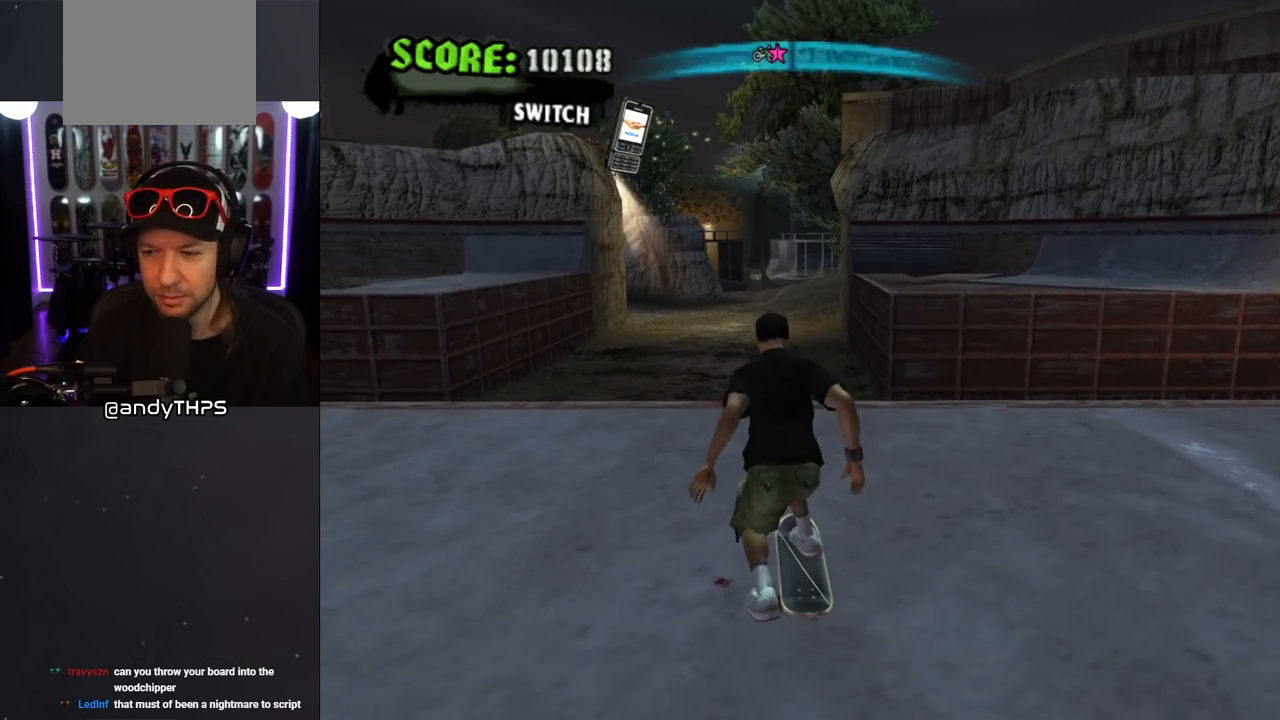
{"buttons": ["CROSS"], "left_stick": "center", "right_stick": "center", "events": []}
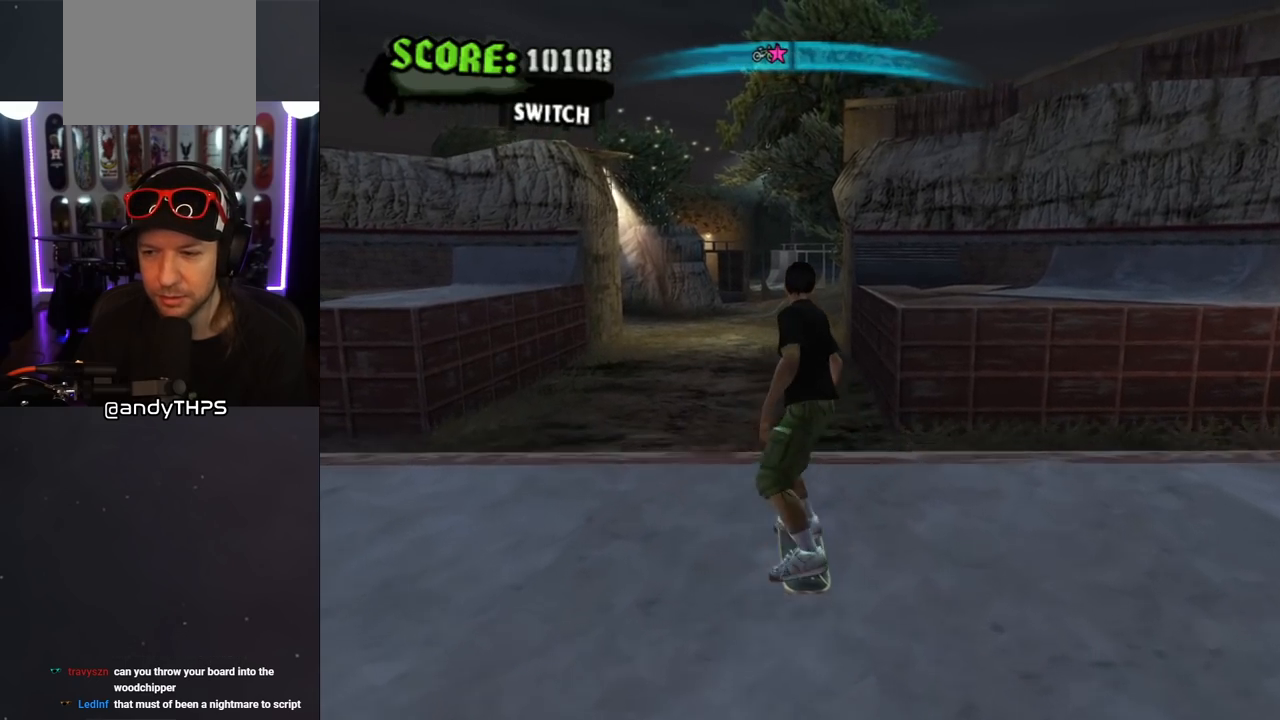
{"buttons": ["CROSS", "L1"], "left_stick": "center", "right_stick": "center", "events": [[67, "CROSS", "up"], [67, "DPAD_LEFT", "down"], [100, "SQUARE", "down"], [133, "L1", "down"], [200, "SQUARE", "up"], [217, "CROSS", "down"], [300, "DPAD_LEFT", "up"]]}
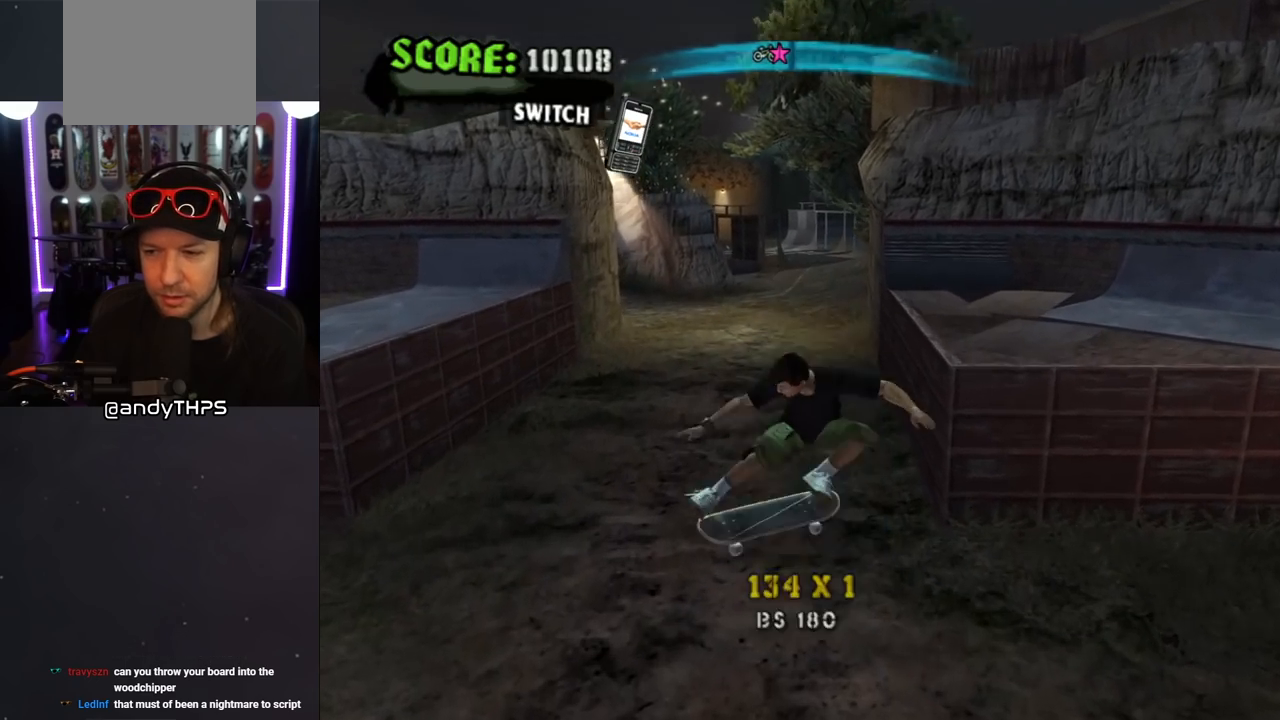
{"buttons": ["CROSS"], "left_stick": "center", "right_stick": "center", "events": [[150, "L1", "up"]]}
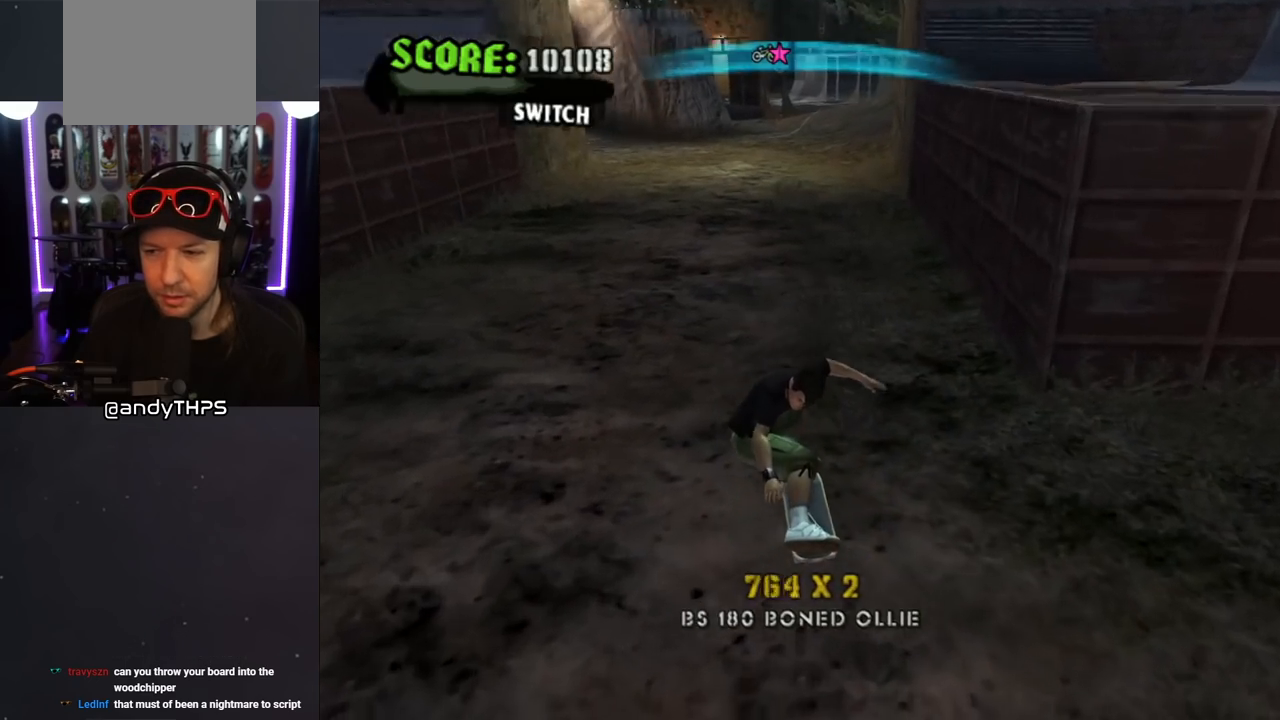
{"buttons": ["CROSS", "DPAD_RIGHT"], "left_stick": "center", "right_stick": "center", "events": [[133, "DPAD_RIGHT", "down"], [200, "DPAD_DOWN", "down"], [283, "DPAD_DOWN", "up"], [333, "DPAD_RIGHT", "up"], [400, "DPAD_UP", "down"], [483, "DPAD_RIGHT", "down"], [483, "DPAD_UP", "up"]]}
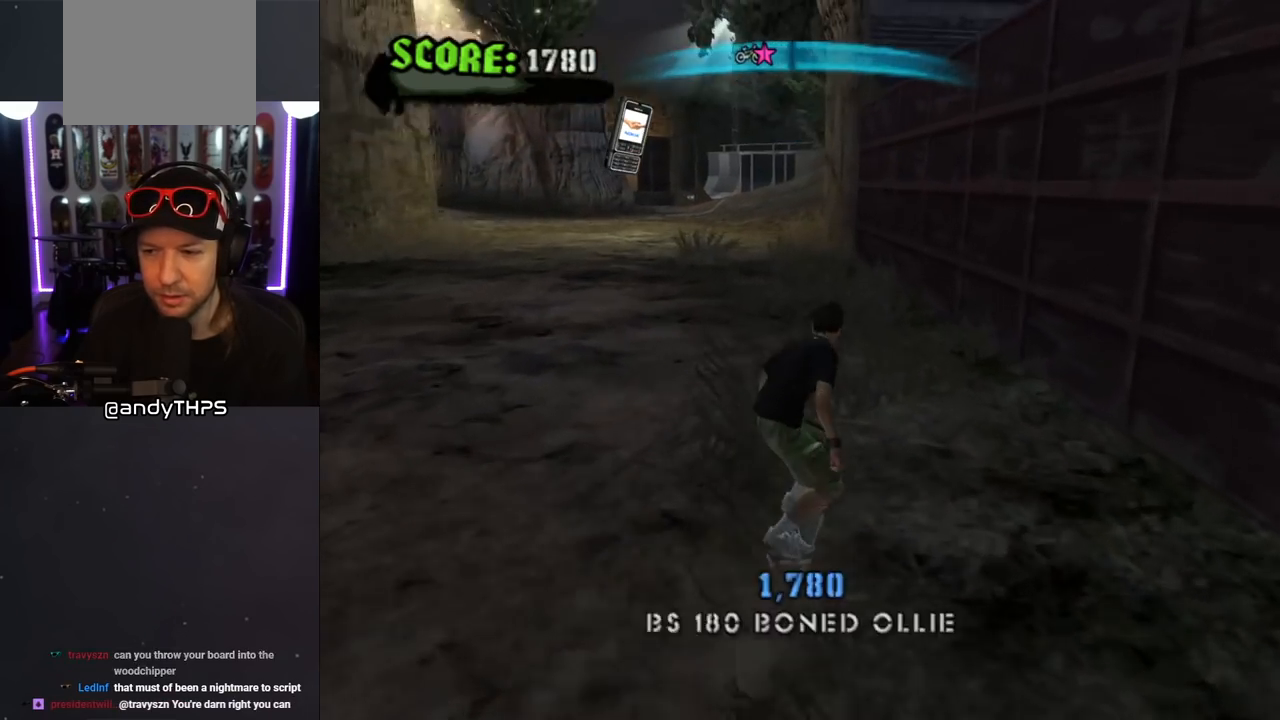
{"buttons": ["TRIANGLE"], "left_stick": "center", "right_stick": "center", "events": [[83, "DPAD_RIGHT", "up"], [133, "DPAD_UP", "down"], [183, "DPAD_UP", "up"], [250, "CROSS", "up"], [250, "DPAD_UP", "down"], [250, "TRIANGLE", "down"], [317, "DPAD_UP", "up"], [383, "CROSS", "down"], [383, "DPAD_UP", "down"], [450, "DPAD_UP", "up"], [500, "CROSS", "up"]]}
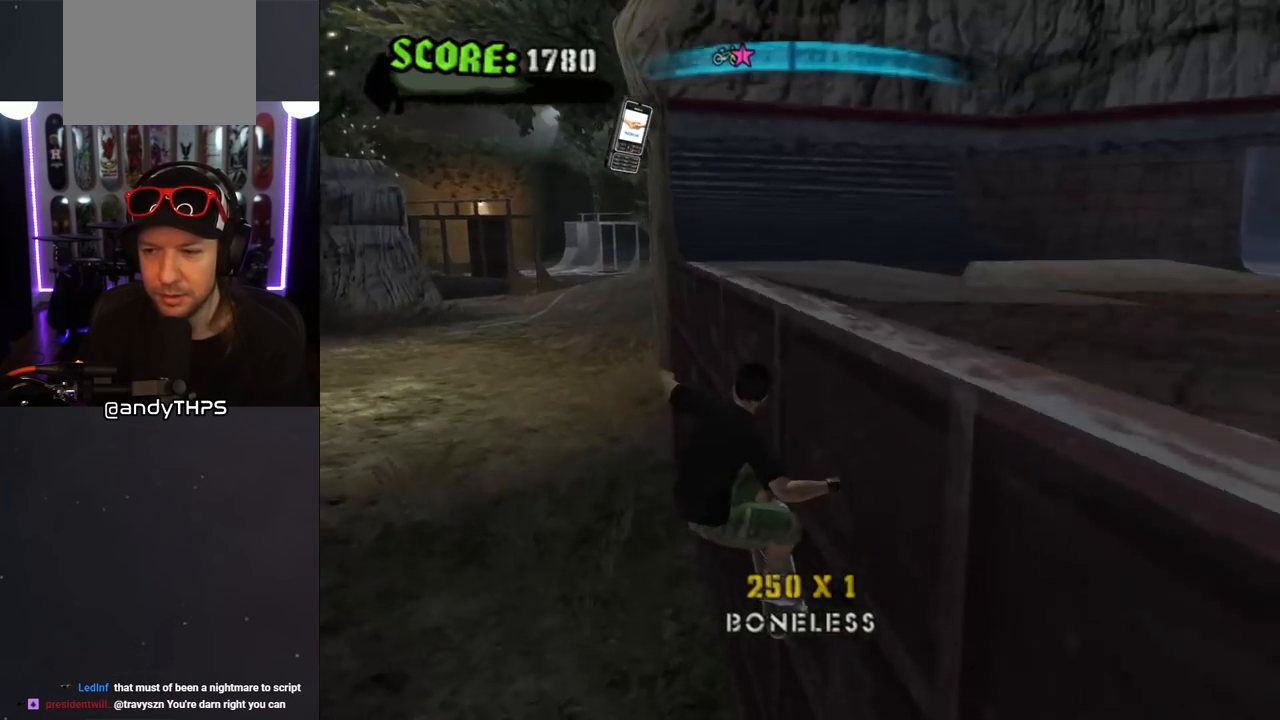
{"buttons": ["TRIANGLE", "L1", "DPAD_UP", "DPAD_LEFT"], "left_stick": "center", "right_stick": "center", "events": [[17, "DPAD_UP", "down"], [117, "CROSS", "down"], [117, "DPAD_UP", "up"], [167, "DPAD_UP", "down"], [217, "CROSS", "up"], [317, "CROSS", "down"], [317, "DPAD_LEFT", "down"], [433, "CROSS", "up"], [433, "L1", "down"]]}
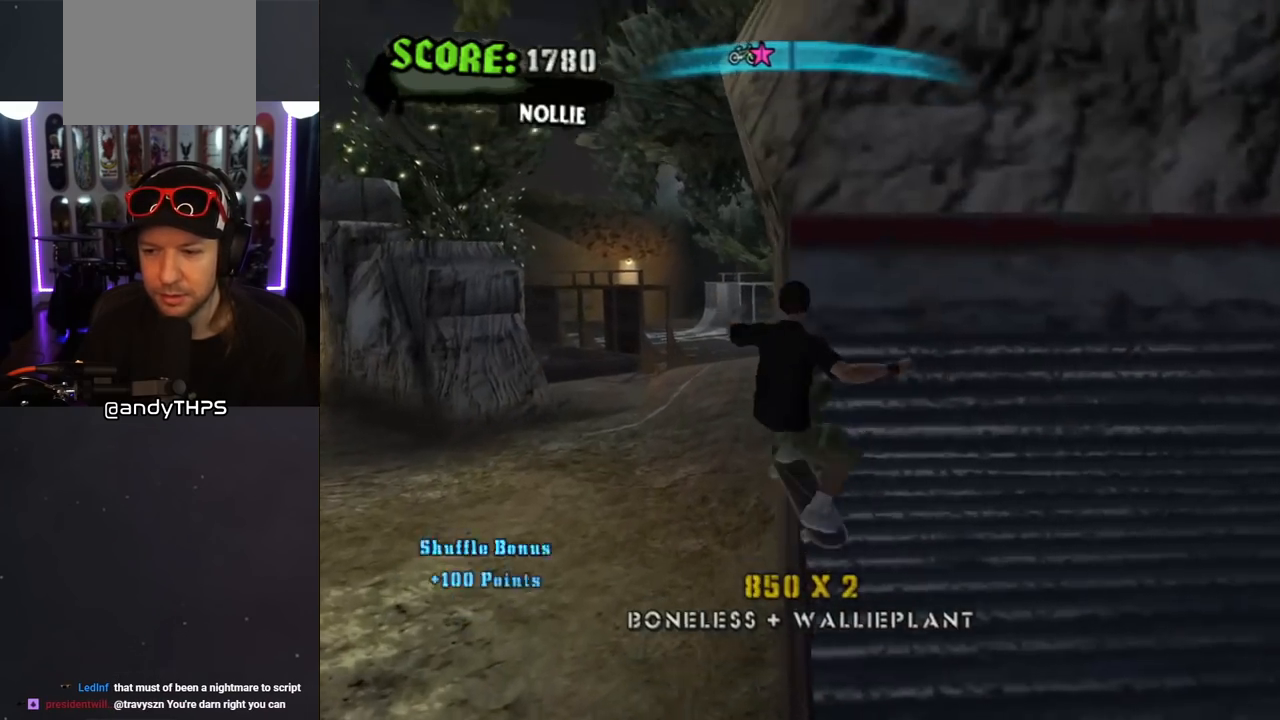
{"buttons": ["CROSS", "L1", "DPAD_UP", "DPAD_LEFT"], "left_stick": "center", "right_stick": "center", "events": [[33, "CROSS", "down"], [117, "CROSS", "up"], [233, "CROSS", "down"], [317, "CROSS", "up"], [417, "CROSS", "down"], [467, "TRIANGLE", "up"]]}
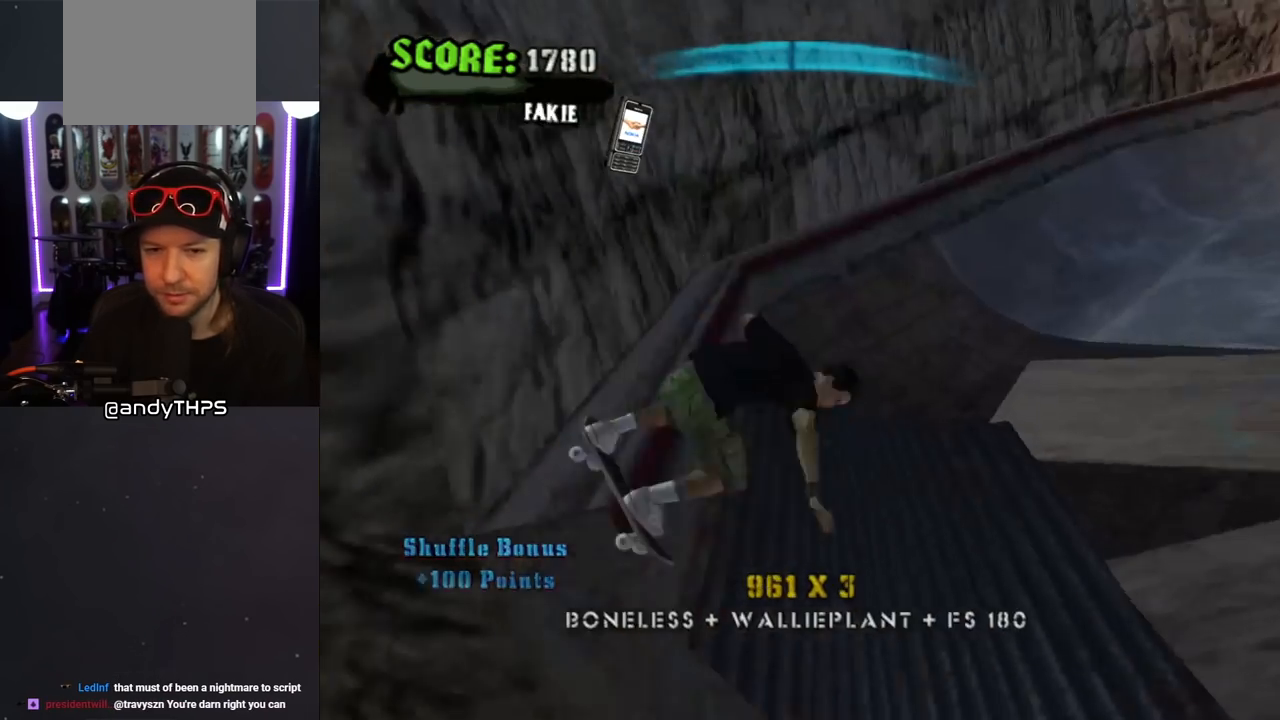
{"buttons": ["CROSS", "DPAD_DOWN", "DPAD_RIGHT"], "left_stick": "center", "right_stick": "center"}
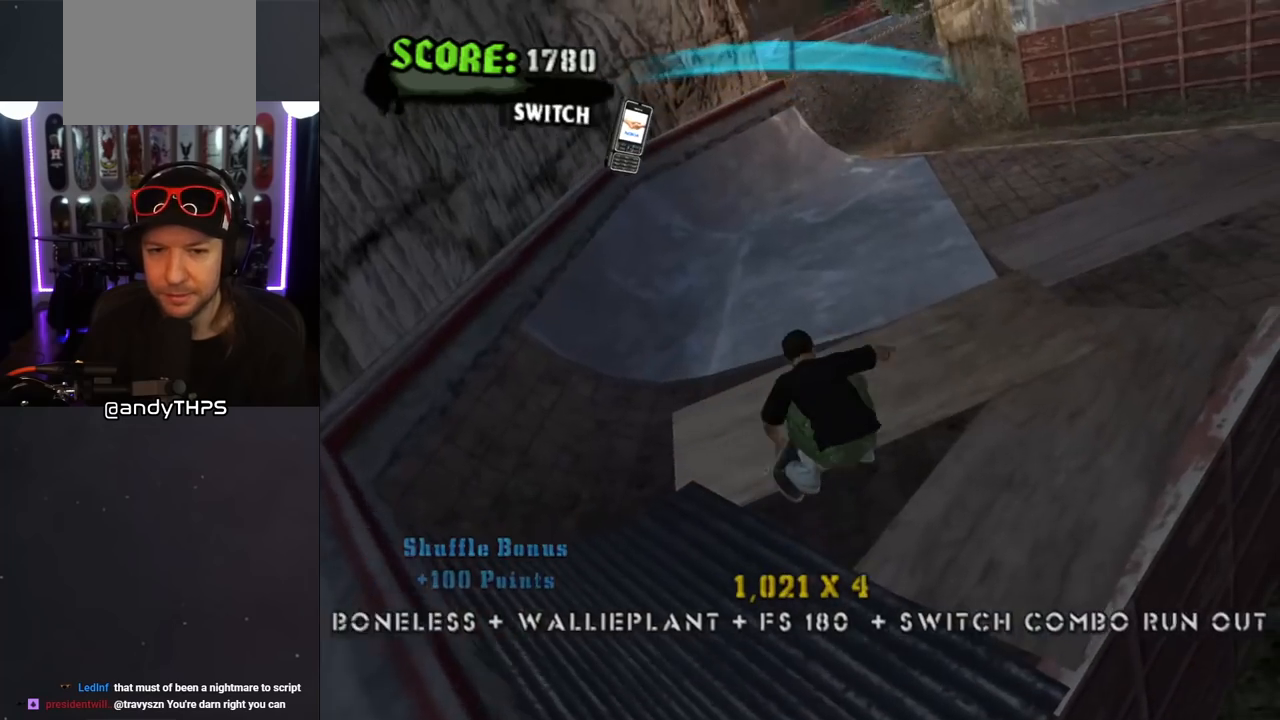
{"buttons": ["CROSS", "DPAD_DOWN", "DPAD_RIGHT"], "left_stick": "center", "right_stick": "center", "events": []}
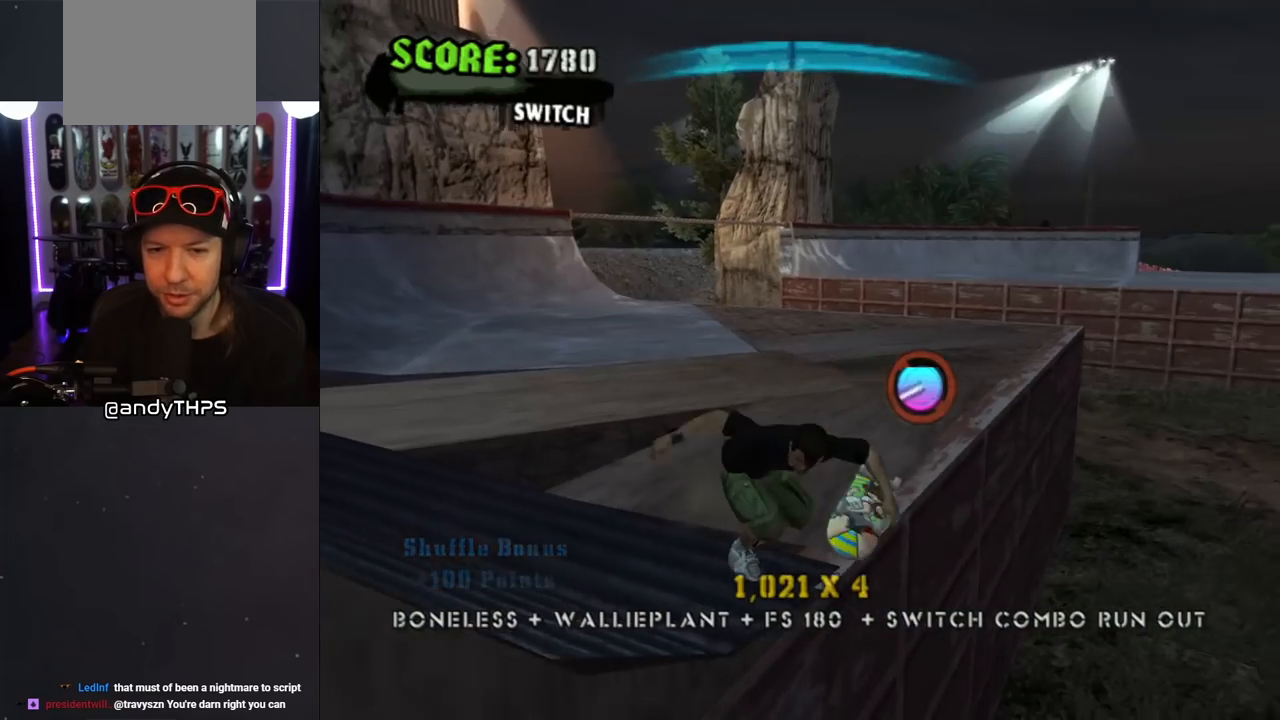
{"buttons": ["CROSS"], "left_stick": "center", "right_stick": "center", "events": [[50, "DPAD_RIGHT", "up"], [117, "DPAD_LEFT", "down"], [217, "DPAD_LEFT", "up"], [400, "DPAD_DOWN", "up"]]}
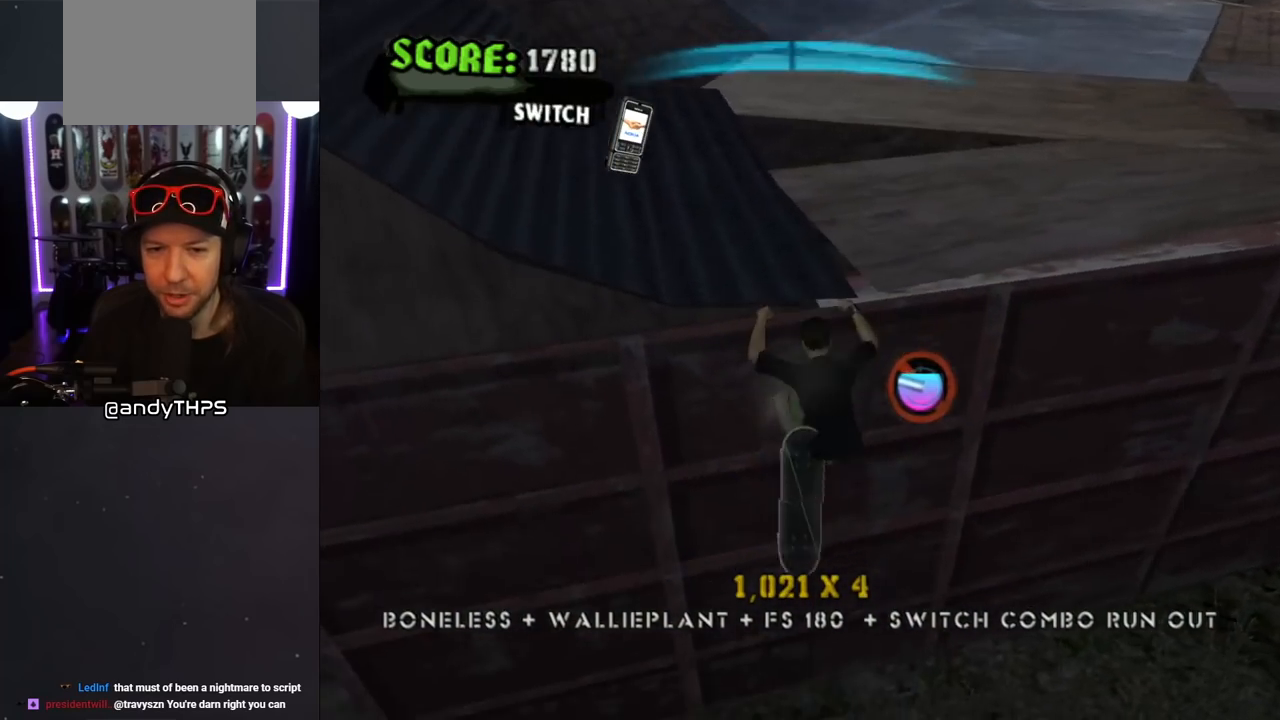
{"buttons": ["CROSS", "DPAD_DOWN", "DPAD_LEFT"], "left_stick": "center", "right_stick": "center", "events": [[83, "DPAD_DOWN", "down"], [100, "CROSS", "up"], [117, "DPAD_LEFT", "down"], [150, "CROSS", "down"], [267, "CROSS", "up"], [317, "CROSS", "down"]]}
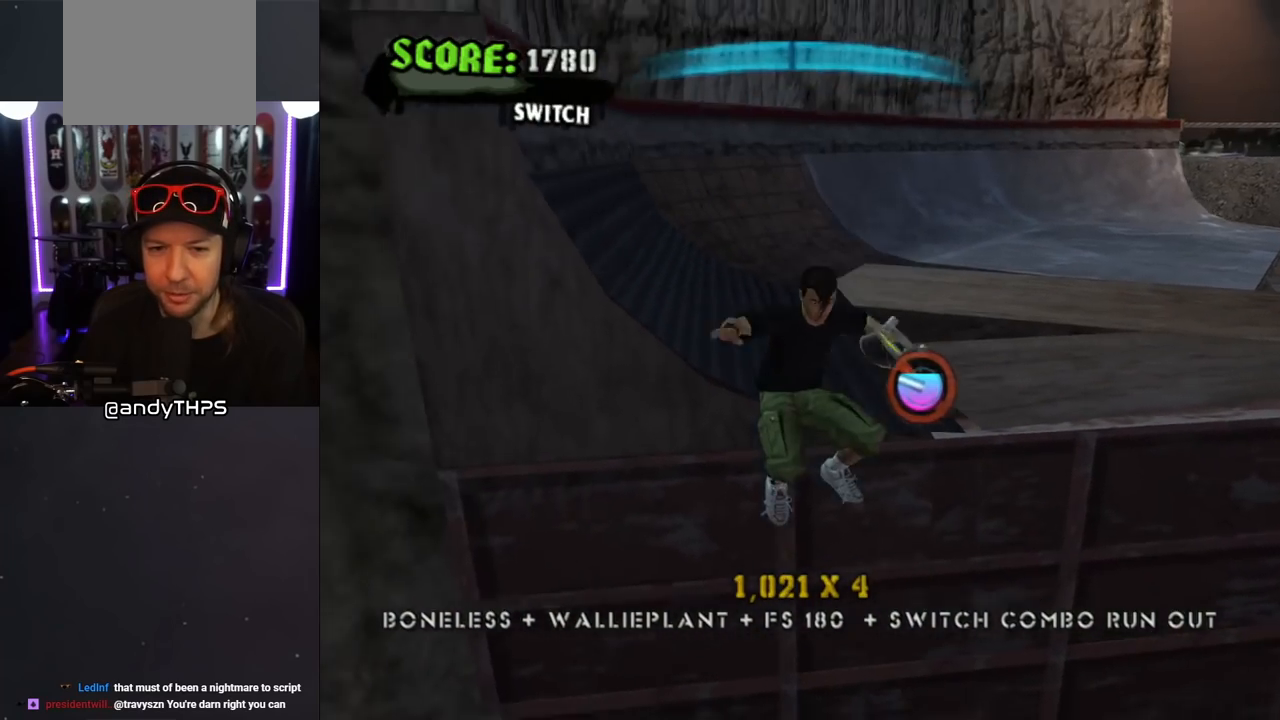
{"buttons": ["CROSS", "L1", "R1", "DPAD_LEFT"], "left_stick": "center", "right_stick": "center", "events": [[150, "DPAD_DOWN", "up"], [300, "DPAD_DOWN", "down"], [450, "L1", "down"], [467, "R1", "down"], [483, "DPAD_DOWN", "up"]]}